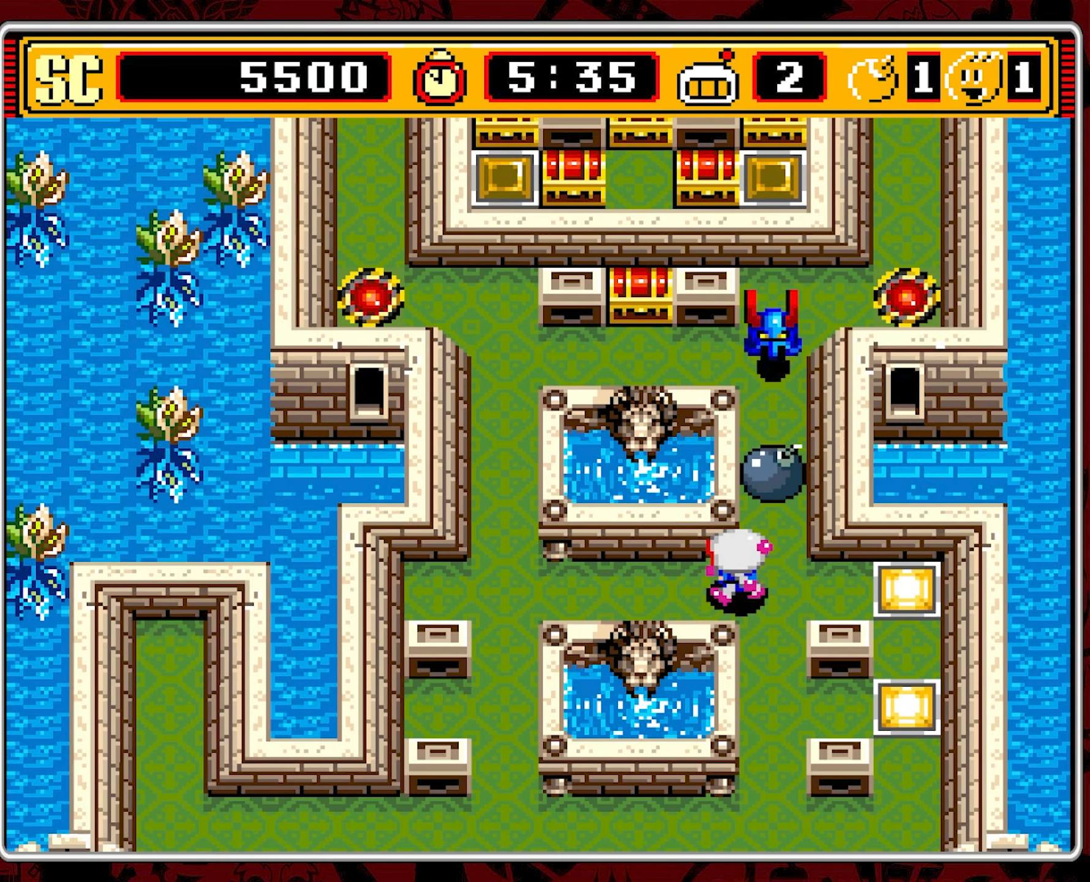
Gameplay with a controller (Nintendo layout); each line is a JSON object with the inputs held at the frame after it. "events" lists button and stick changes between this image and that frame as [ms after this image, input, new state], when the widget could be followed in between. Not read: L3 R3.
{"buttons": ["DPAD_LEFT"], "events": []}
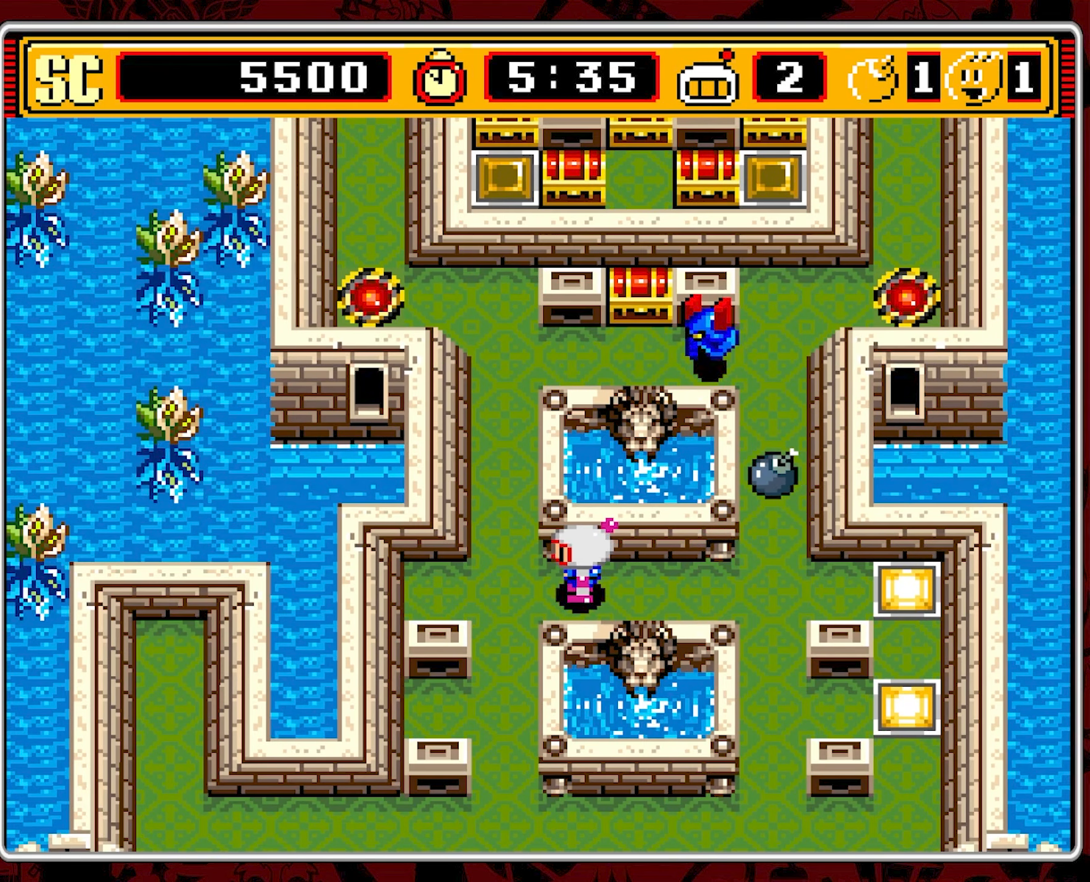
{"buttons": ["DPAD_UP", "DPAD_LEFT"], "events": [[17, "DPAD_LEFT", "up"], [266, "DPAD_LEFT", "down"], [450, "DPAD_UP", "down"]]}
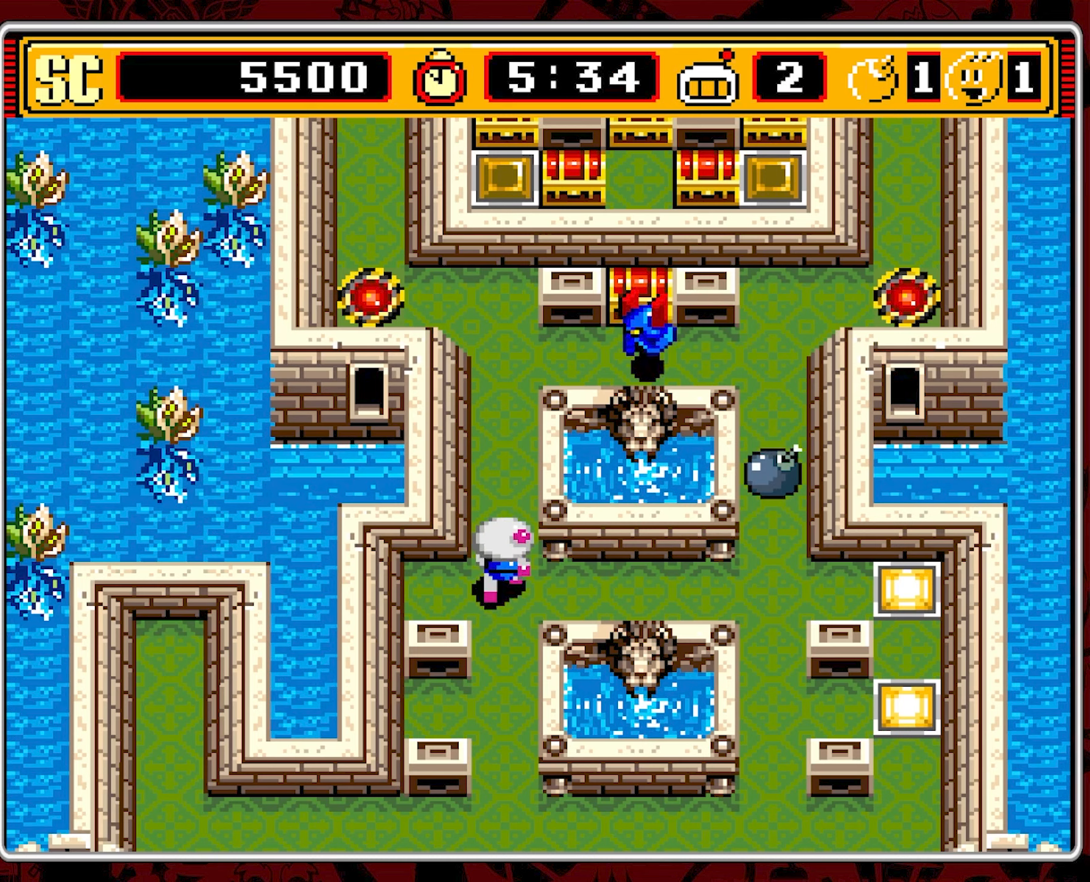
{"buttons": ["DPAD_UP"], "events": [[16, "DPAD_LEFT", "up"]]}
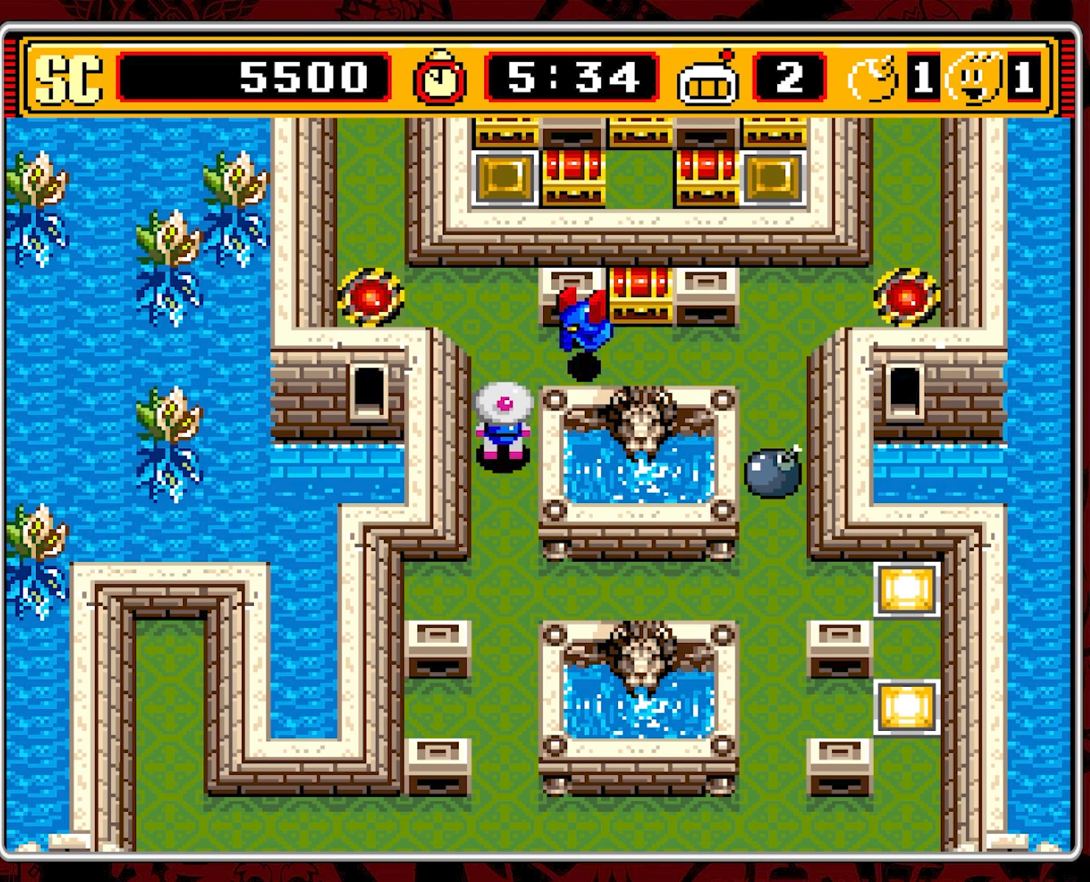
{"buttons": ["DPAD_DOWN"], "events": [[33, "A", "down"], [33, "DPAD_UP", "up"], [100, "DPAD_DOWN", "down"], [133, "A", "up"]]}
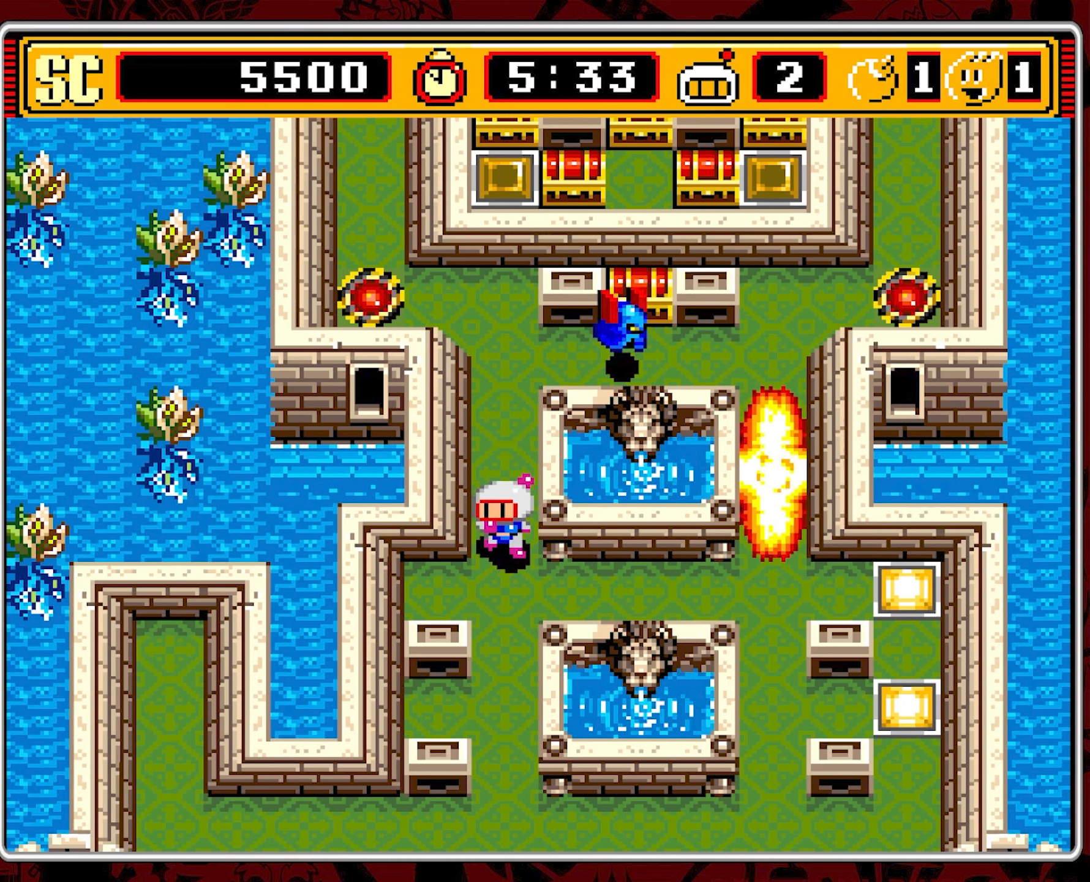
{"buttons": ["DPAD_UP", "DPAD_LEFT"], "events": [[116, "DPAD_RIGHT", "down"], [133, "DPAD_DOWN", "up"], [200, "DPAD_RIGHT", "up"], [200, "DPAD_UP", "down"], [383, "DPAD_LEFT", "down"], [450, "DPAD_UP", "up"], [466, "DPAD_UP", "down"]]}
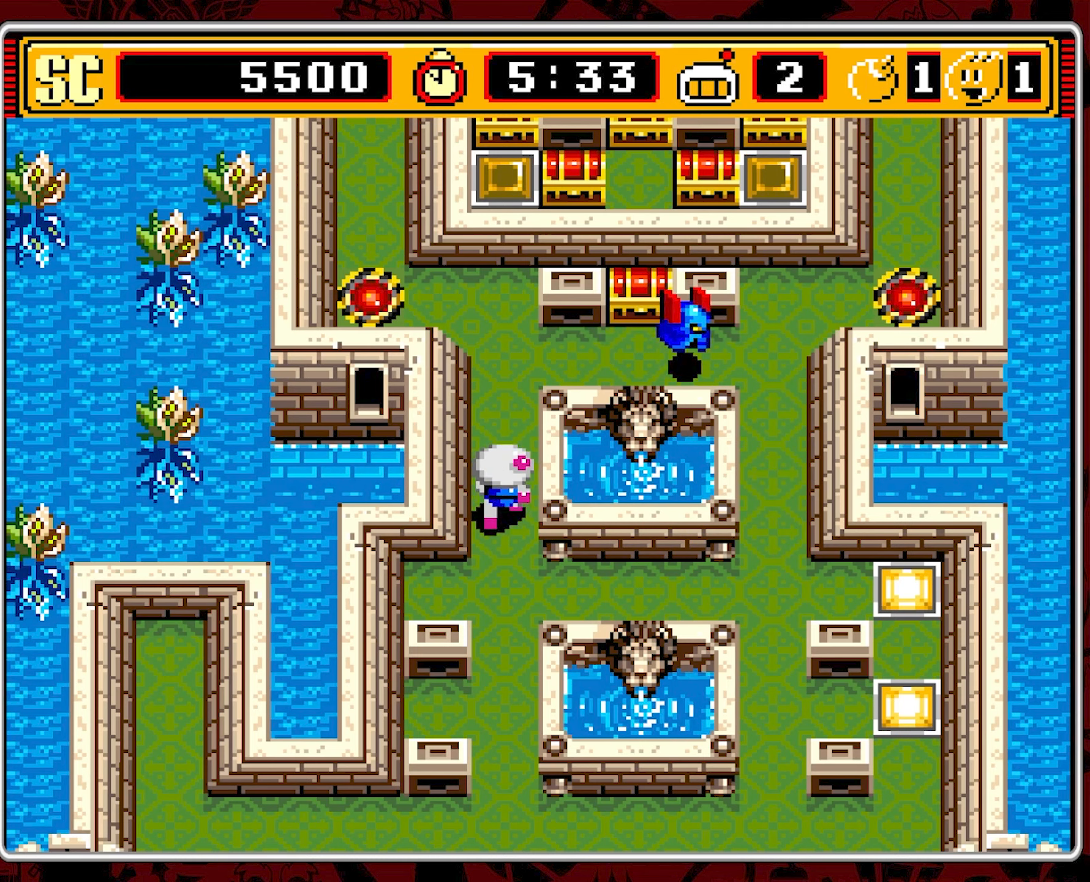
{"buttons": ["DPAD_UP", "DPAD_RIGHT"], "events": [[16, "DPAD_LEFT", "up"], [500, "DPAD_RIGHT", "down"]]}
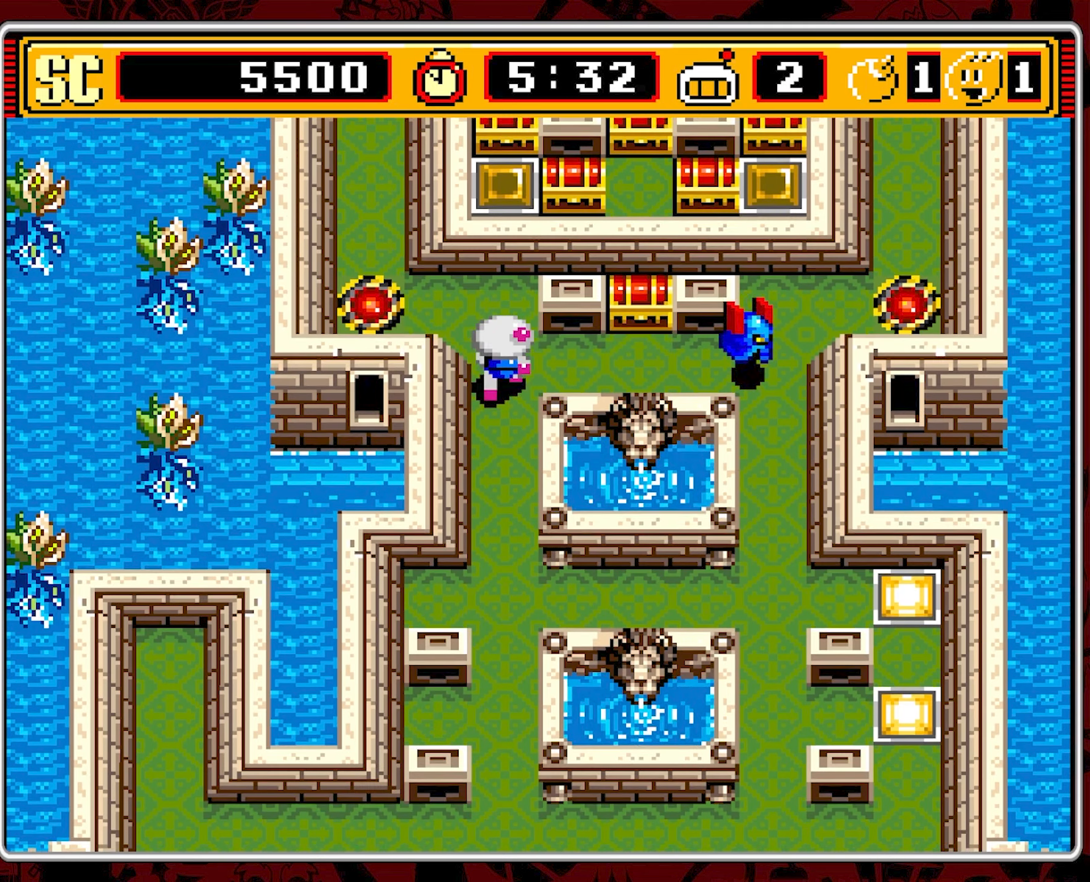
{"buttons": ["A", "DPAD_LEFT"], "events": [[33, "DPAD_UP", "up"], [433, "A", "down"], [433, "DPAD_LEFT", "down"], [433, "DPAD_RIGHT", "up"]]}
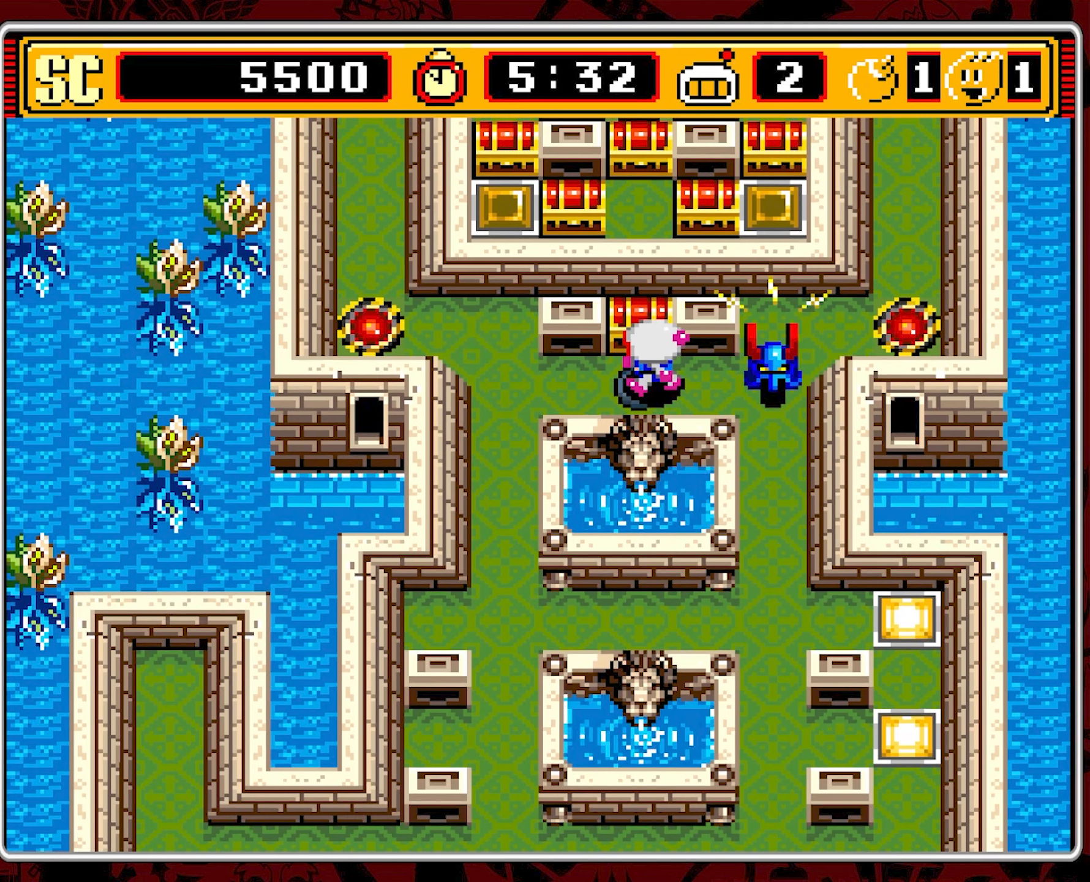
{"buttons": ["DPAD_LEFT"], "events": [[33, "A", "up"]]}
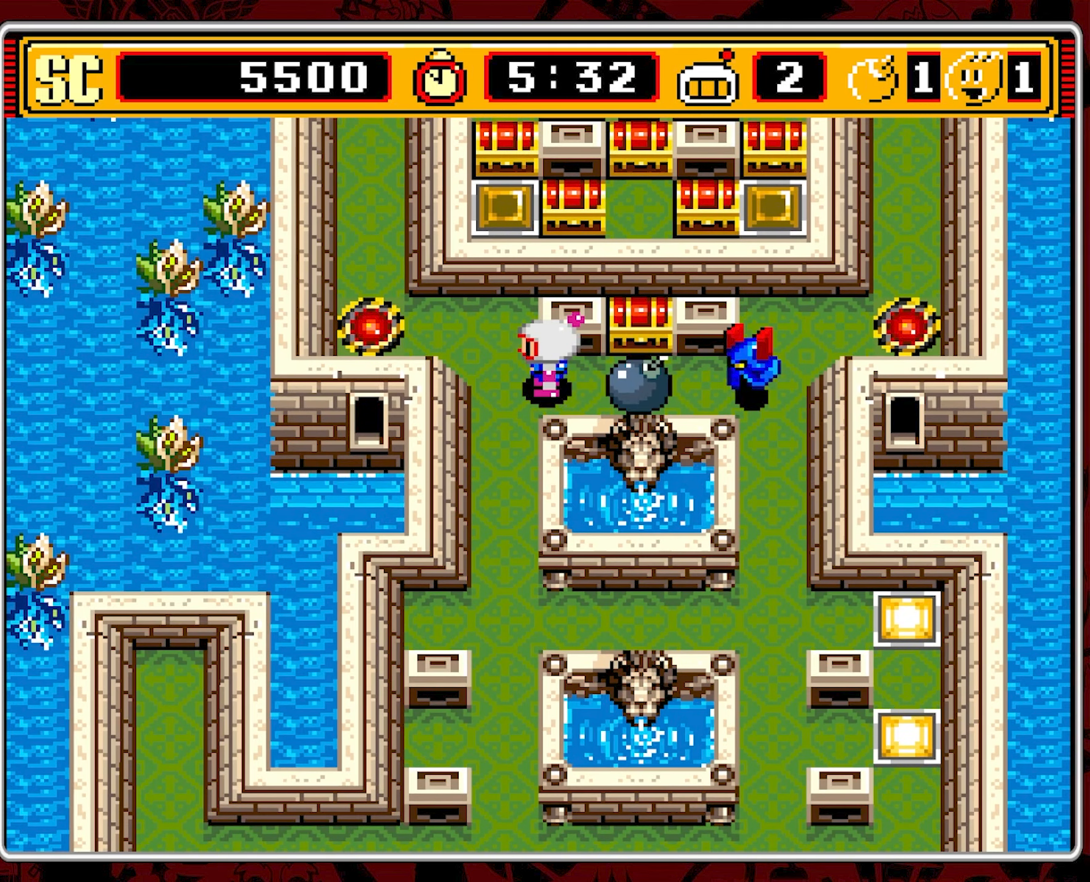
{"buttons": ["DPAD_DOWN"], "events": [[150, "DPAD_DOWN", "down"], [183, "DPAD_LEFT", "up"]]}
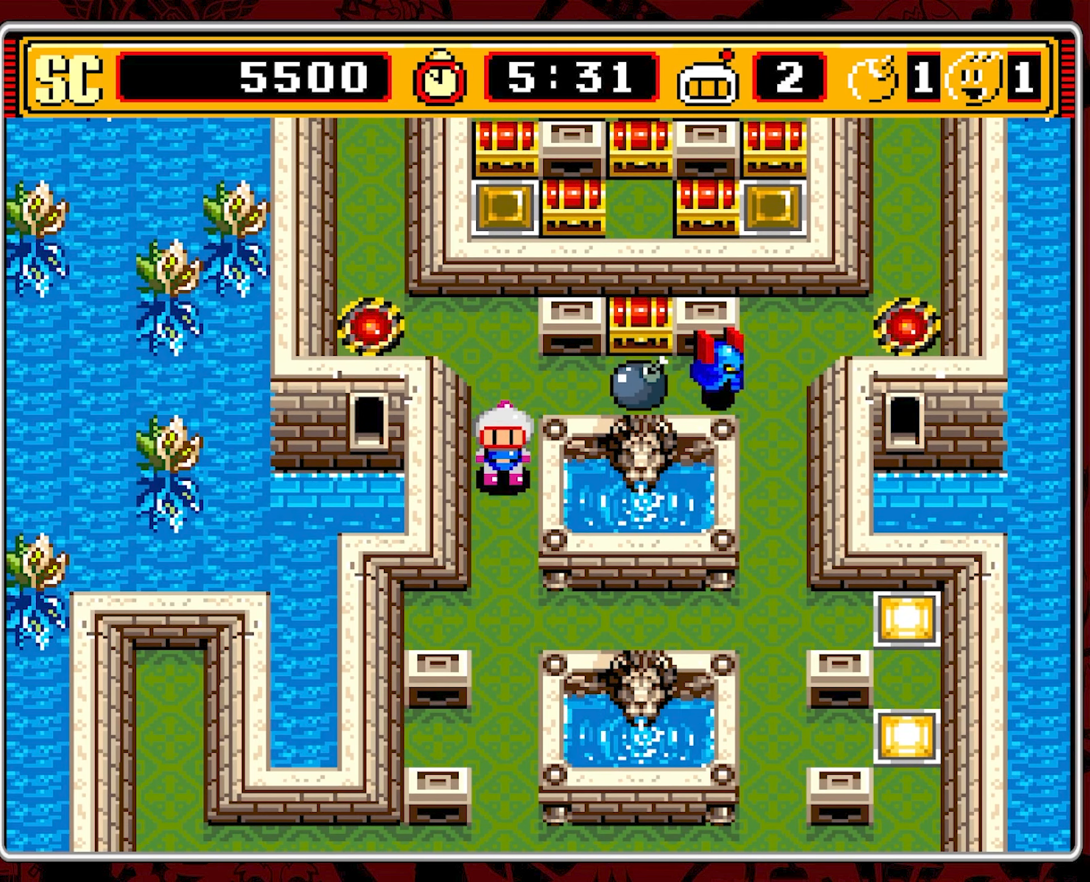
{"buttons": ["DPAD_DOWN"], "events": []}
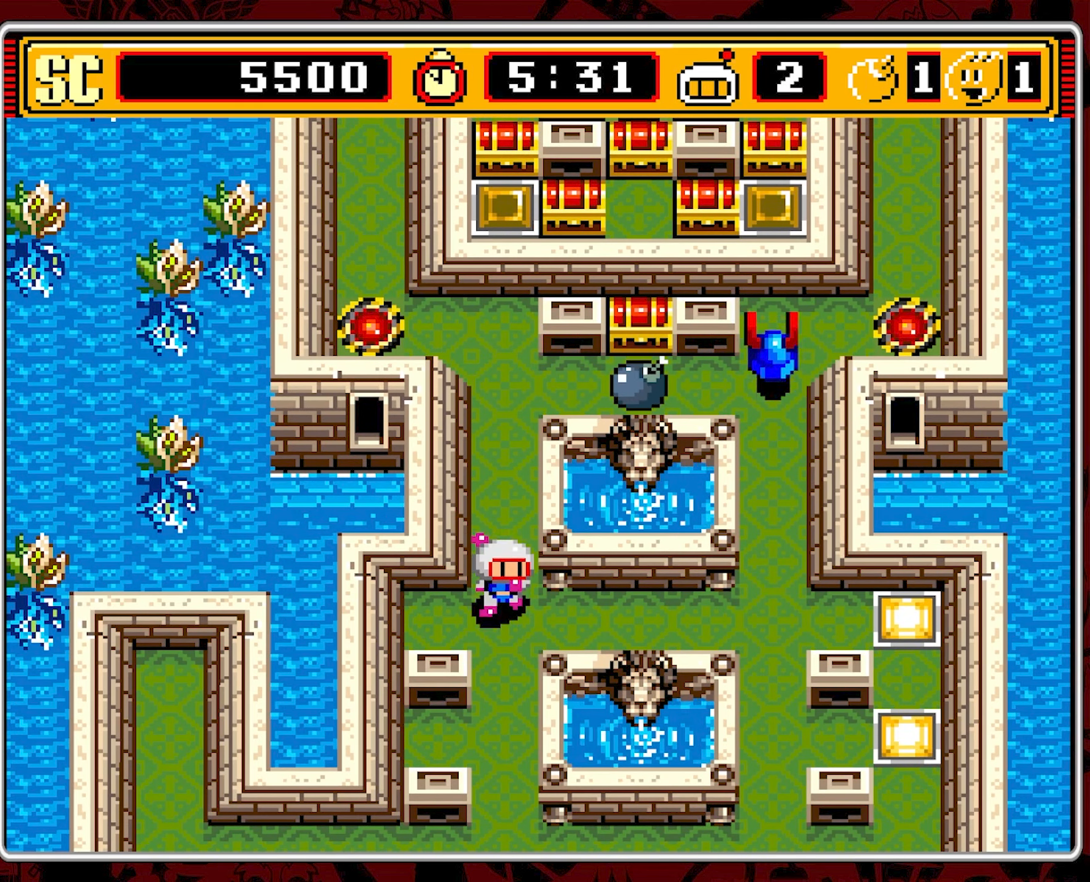
{"buttons": [], "events": [[33, "DPAD_DOWN", "up"]]}
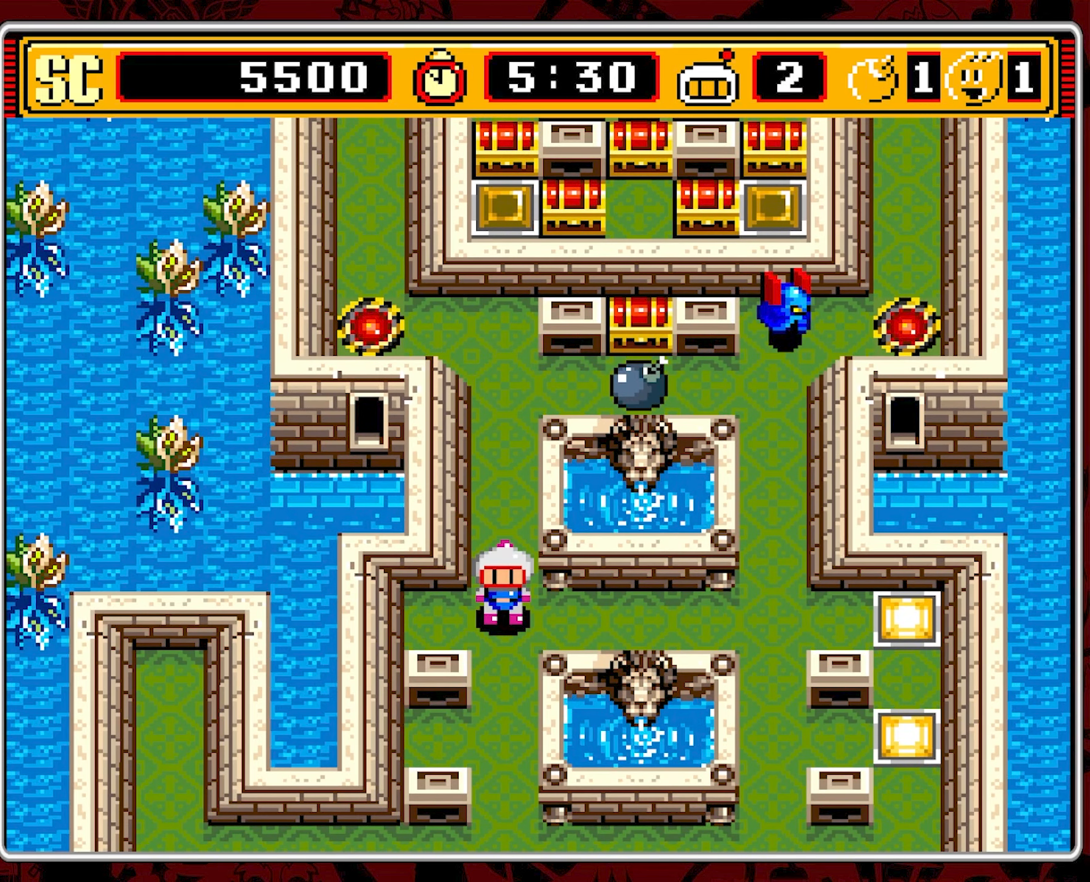
{"buttons": [], "events": []}
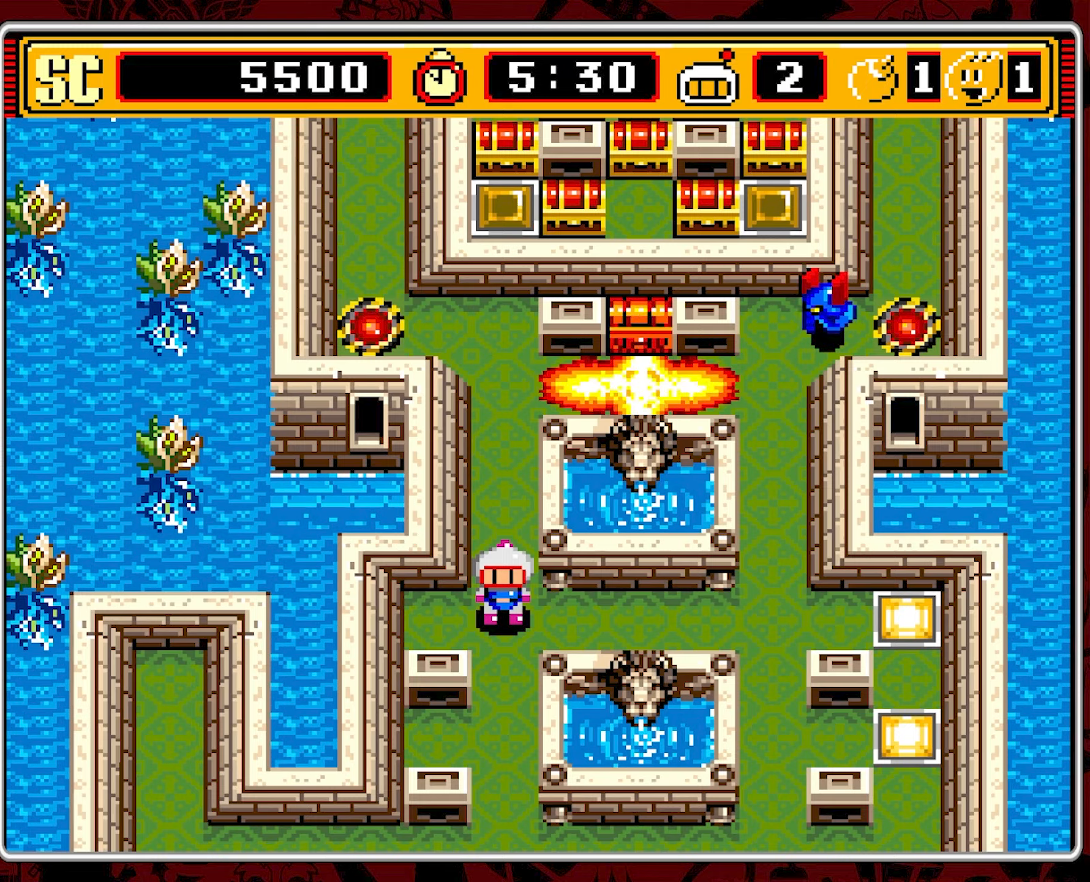
{"buttons": ["DPAD_UP"], "events": [[333, "DPAD_UP", "down"]]}
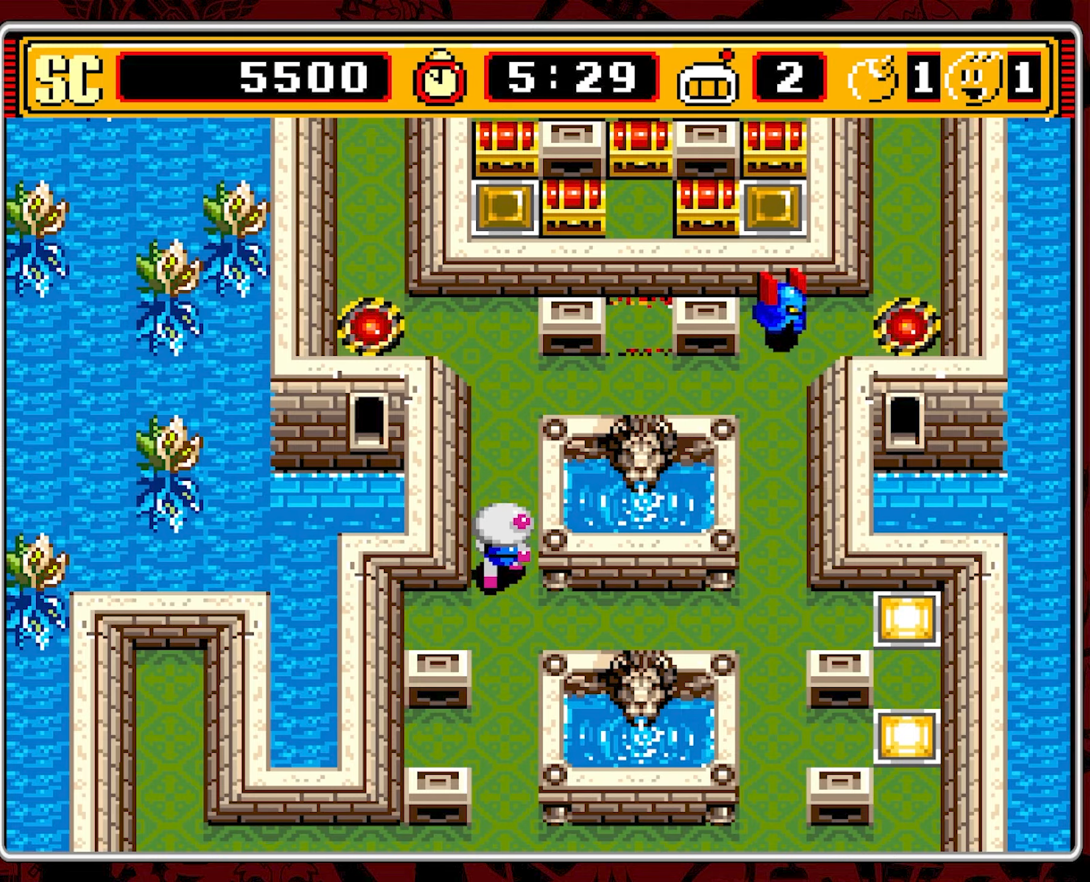
{"buttons": ["DPAD_UP"], "events": [[267, "DPAD_UP", "up"], [333, "DPAD_UP", "down"]]}
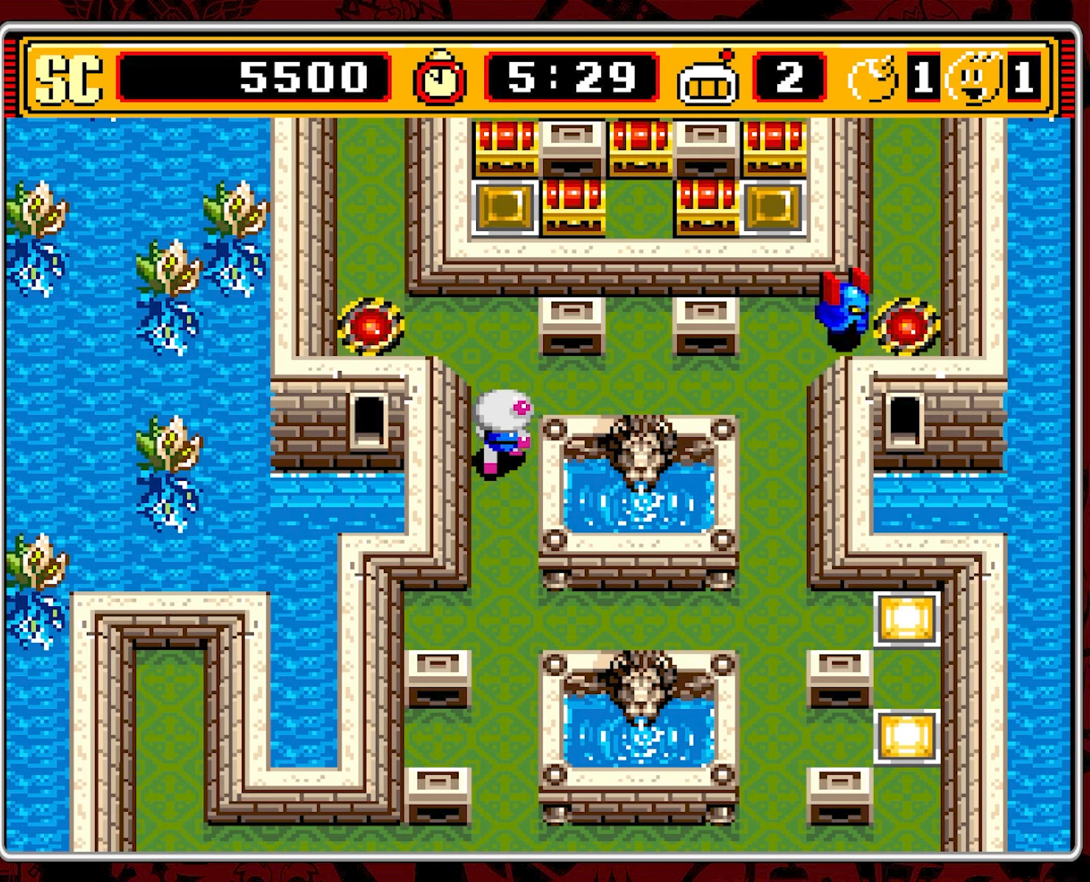
{"buttons": ["DPAD_LEFT"], "events": [[350, "DPAD_LEFT", "down"], [400, "DPAD_UP", "up"]]}
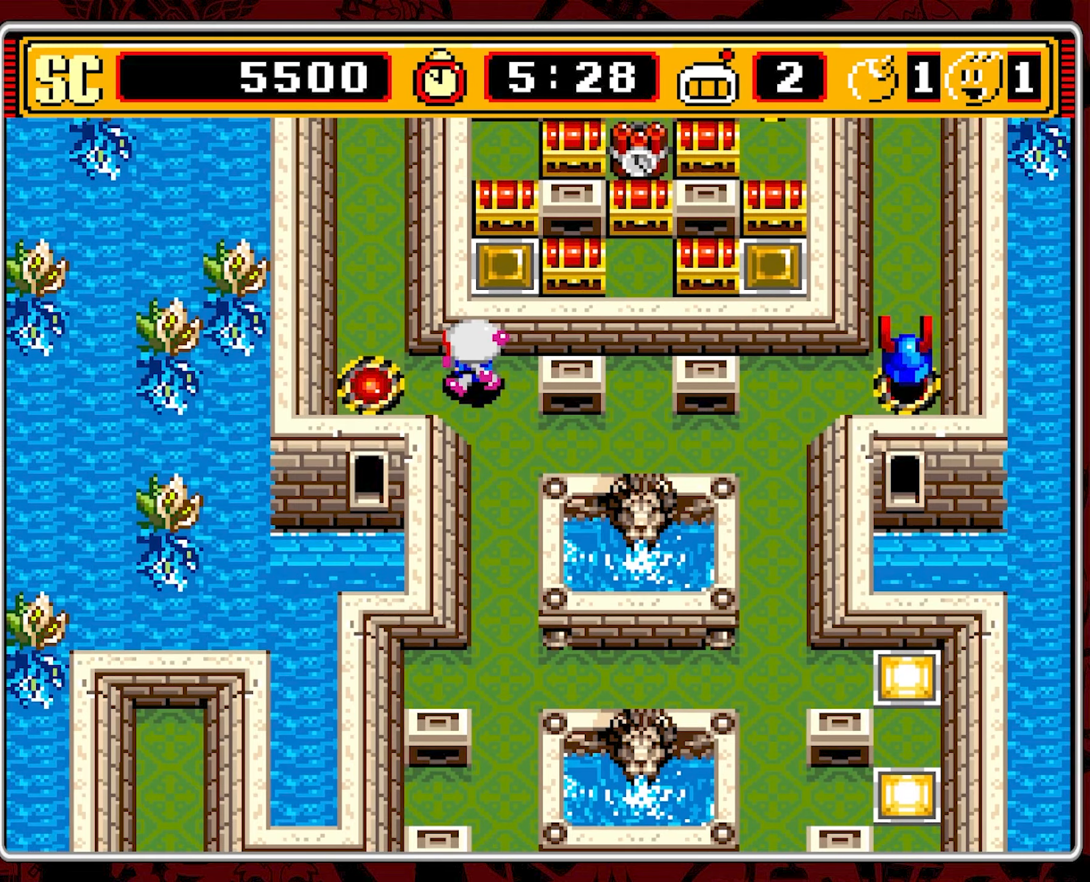
{"buttons": ["DPAD_UP"], "events": [[300, "DPAD_UP", "down"], [333, "DPAD_LEFT", "up"]]}
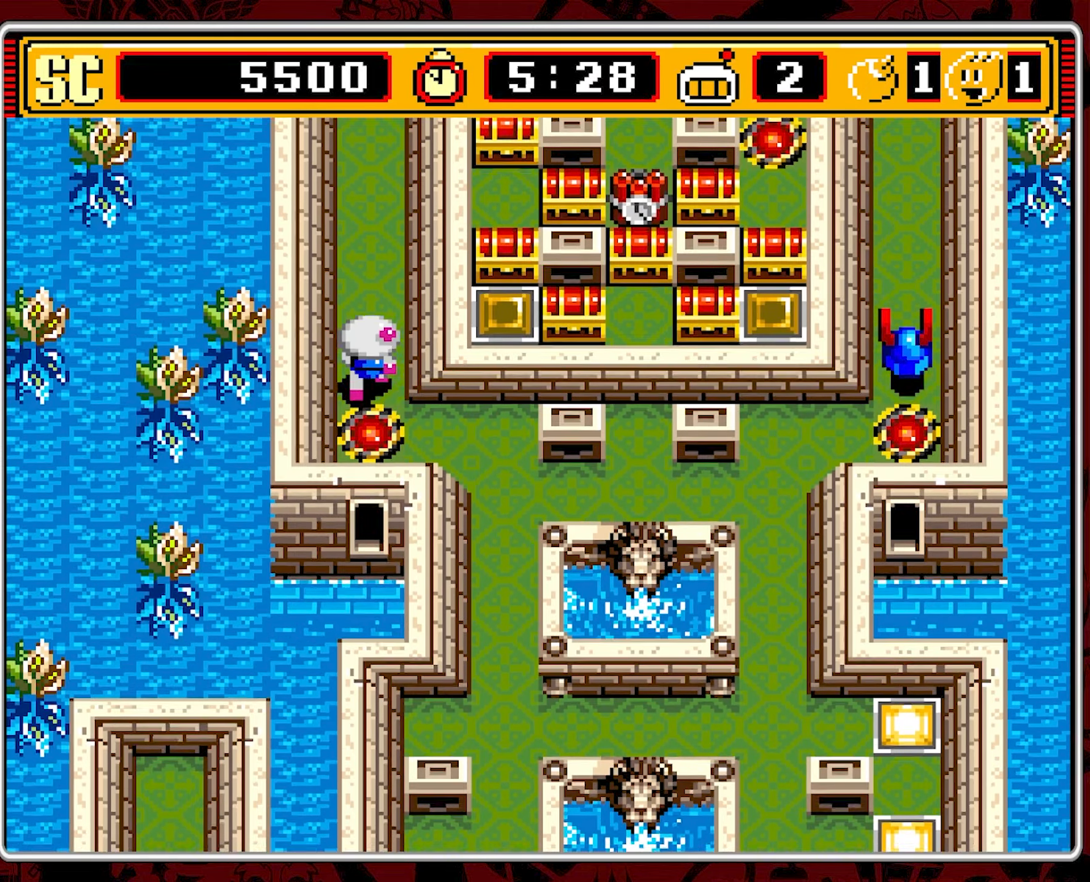
{"buttons": ["DPAD_UP"], "events": []}
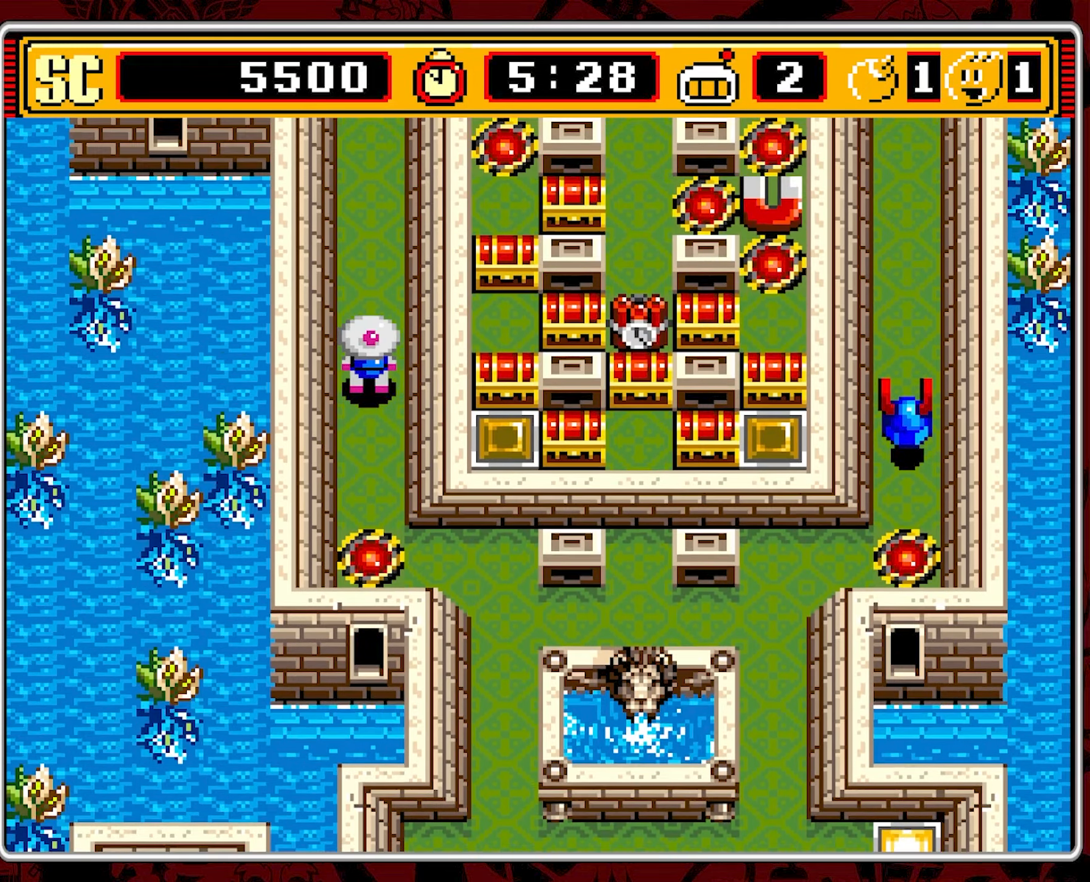
{"buttons": ["DPAD_UP"], "events": []}
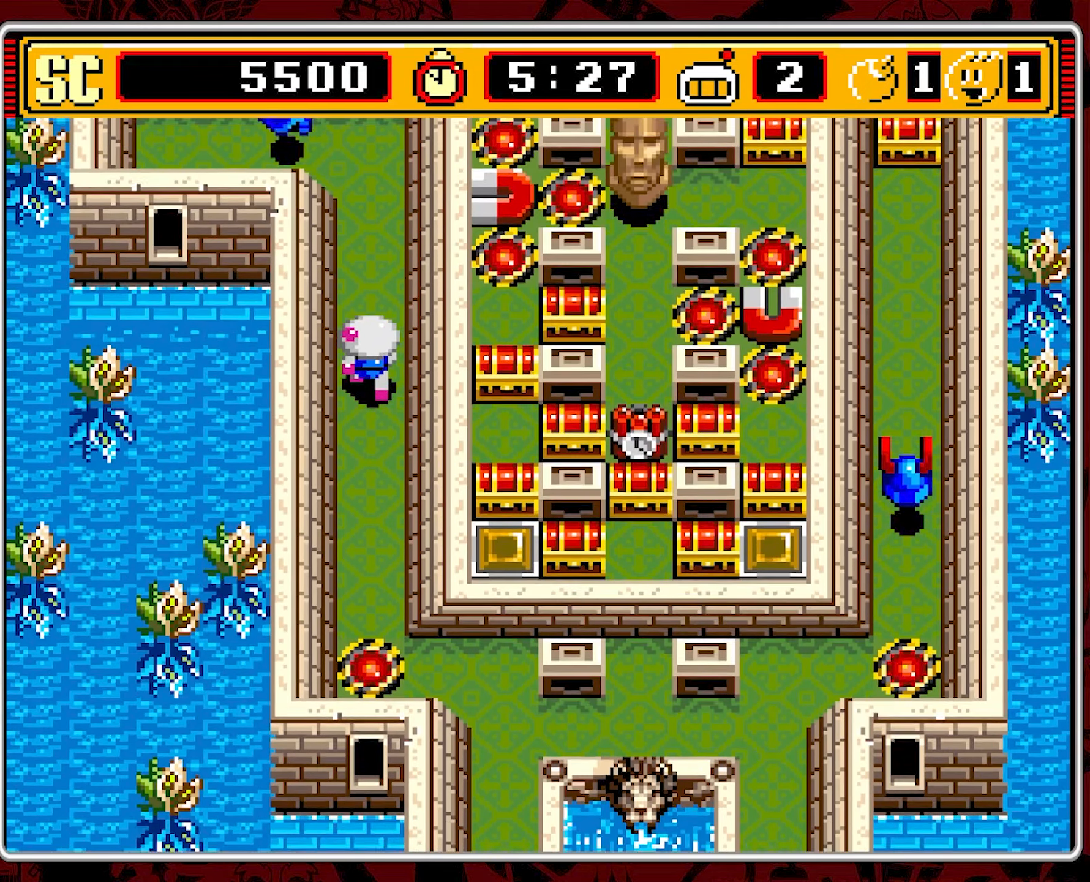
{"buttons": [], "events": [[300, "DPAD_UP", "up"]]}
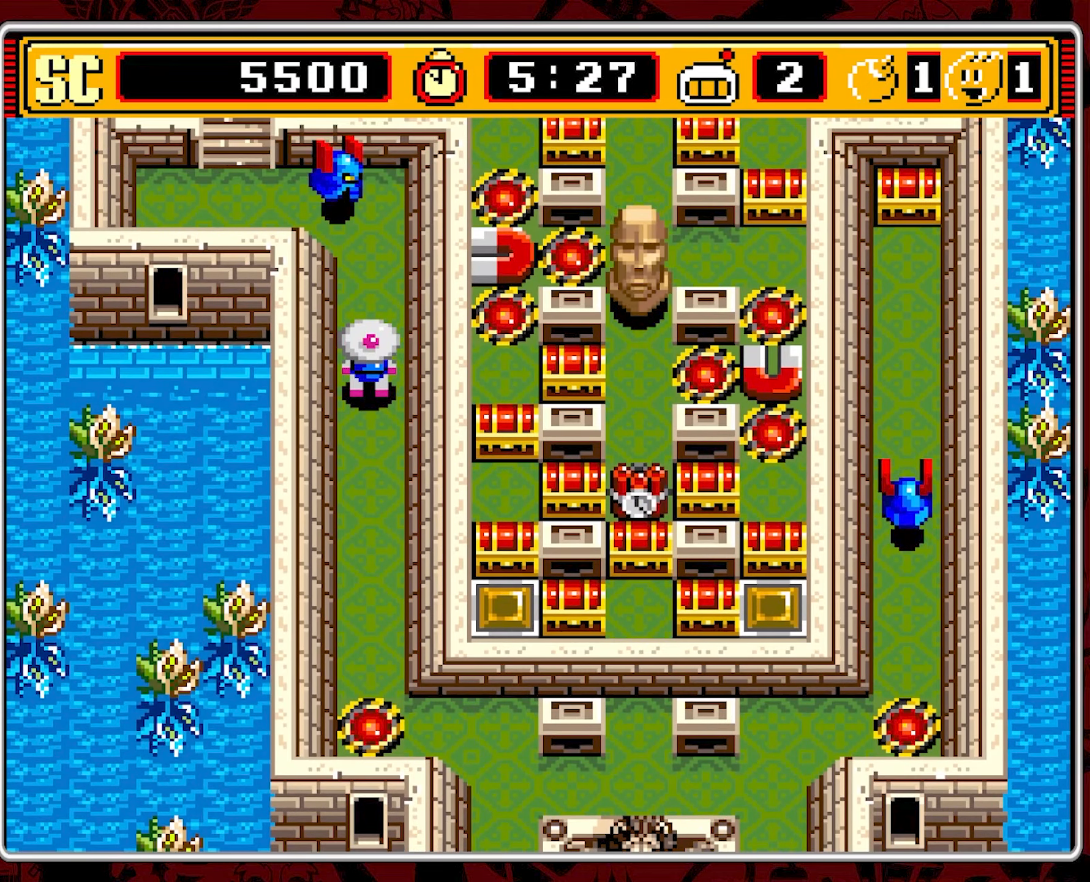
{"buttons": [], "events": []}
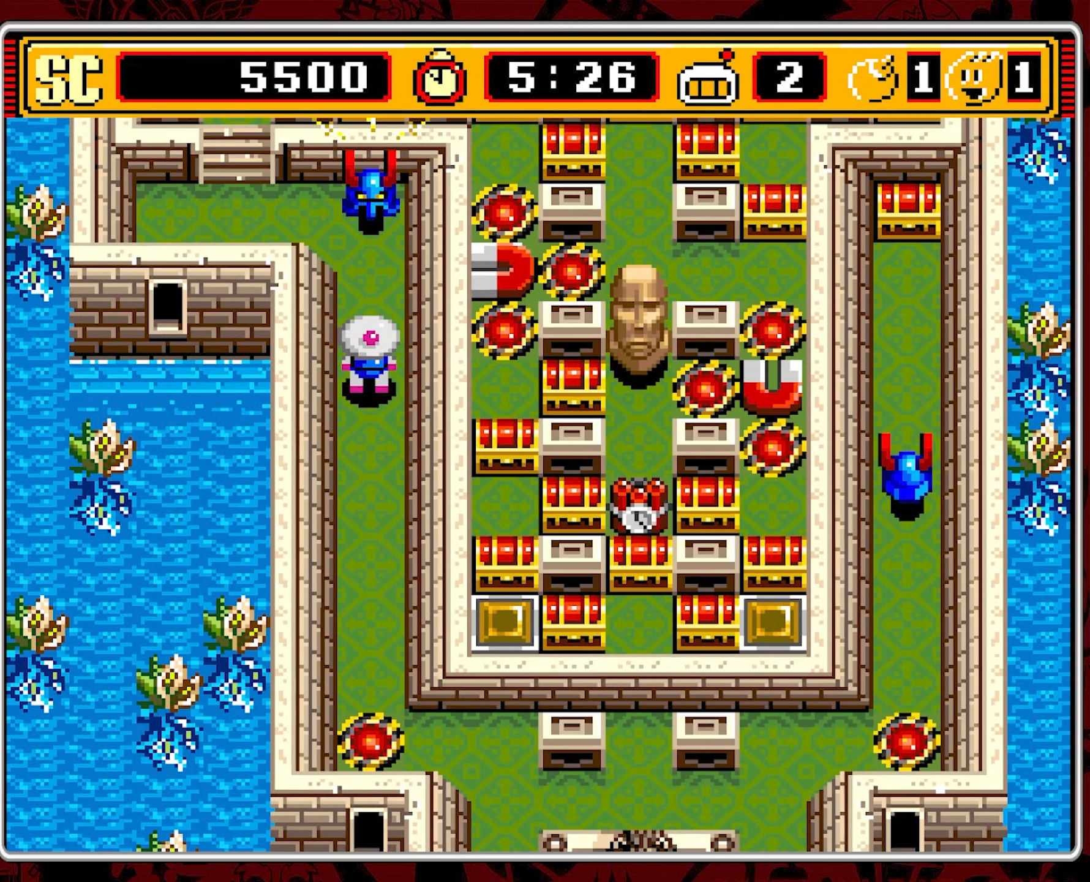
{"buttons": [], "events": [[117, "DPAD_DOWN", "down"], [433, "DPAD_DOWN", "up"]]}
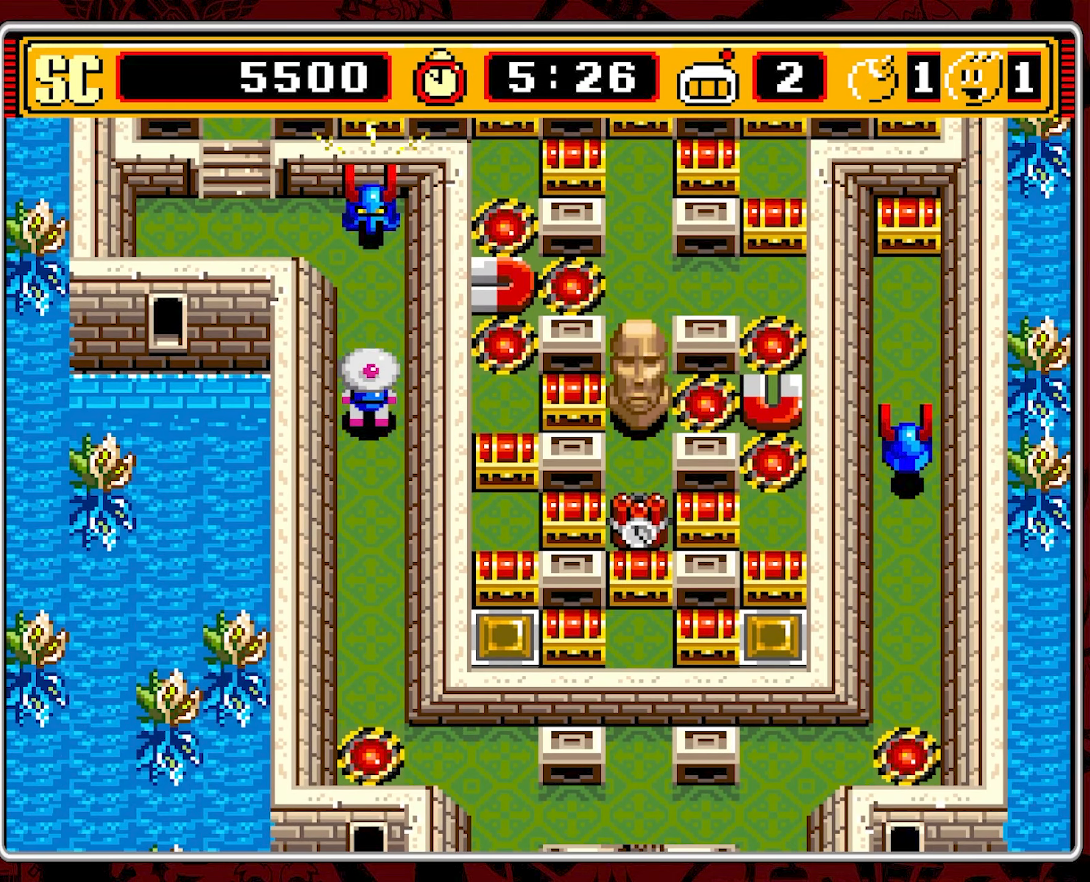
{"buttons": ["DPAD_DOWN"], "events": [[117, "DPAD_UP", "down"], [250, "DPAD_UP", "up"], [284, "A", "down"], [334, "DPAD_DOWN", "down"], [367, "A", "up"]]}
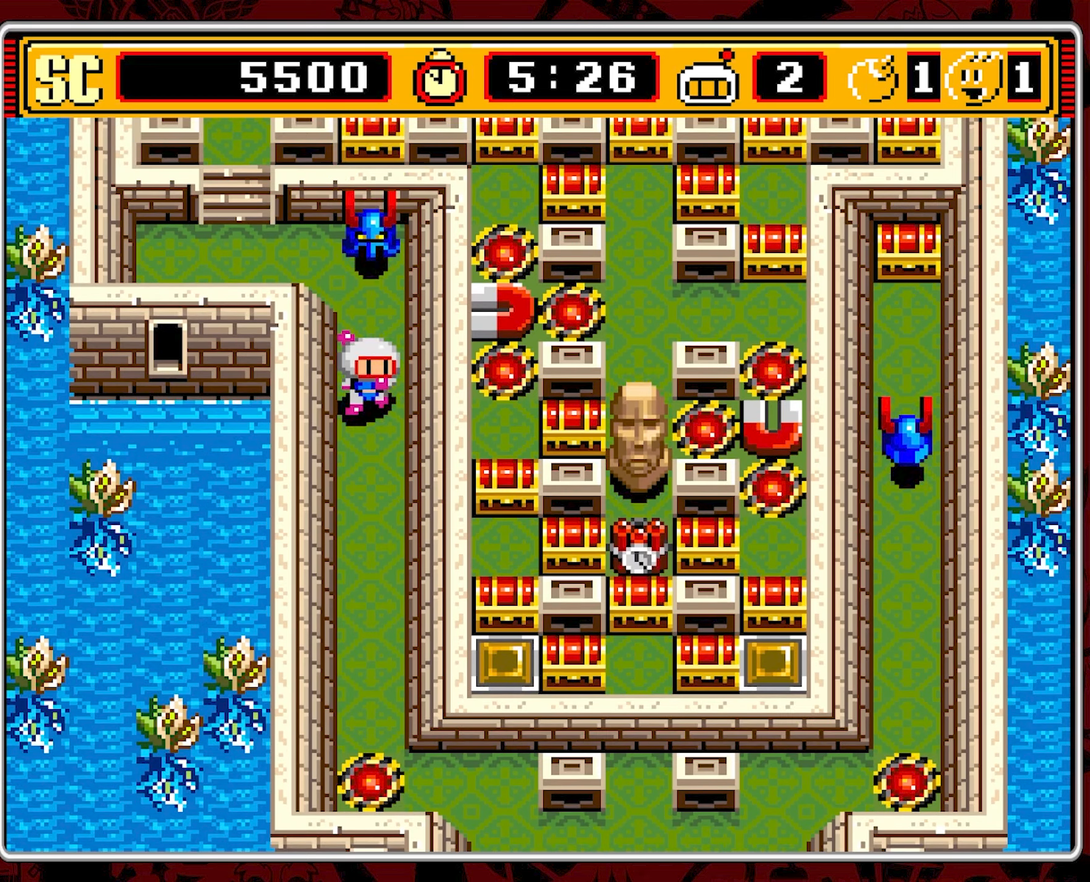
{"buttons": ["DPAD_DOWN"], "events": []}
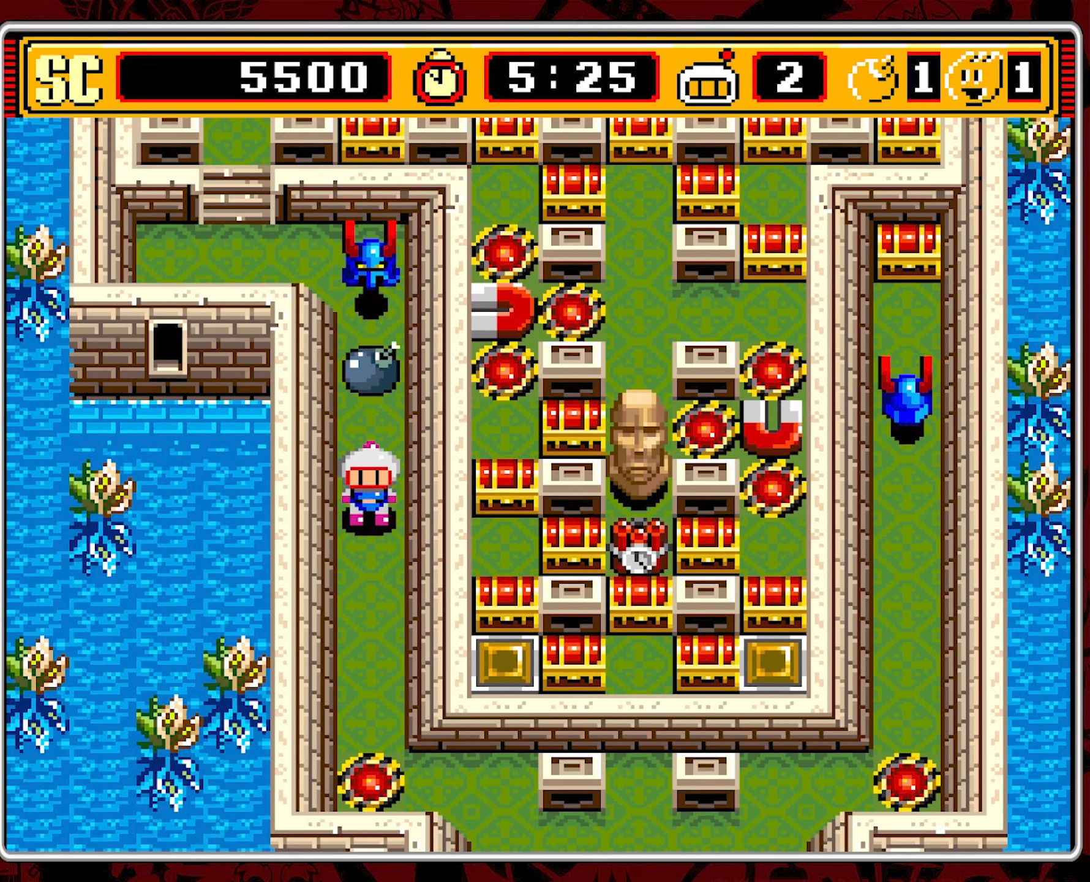
{"buttons": [], "events": [[500, "DPAD_DOWN", "up"]]}
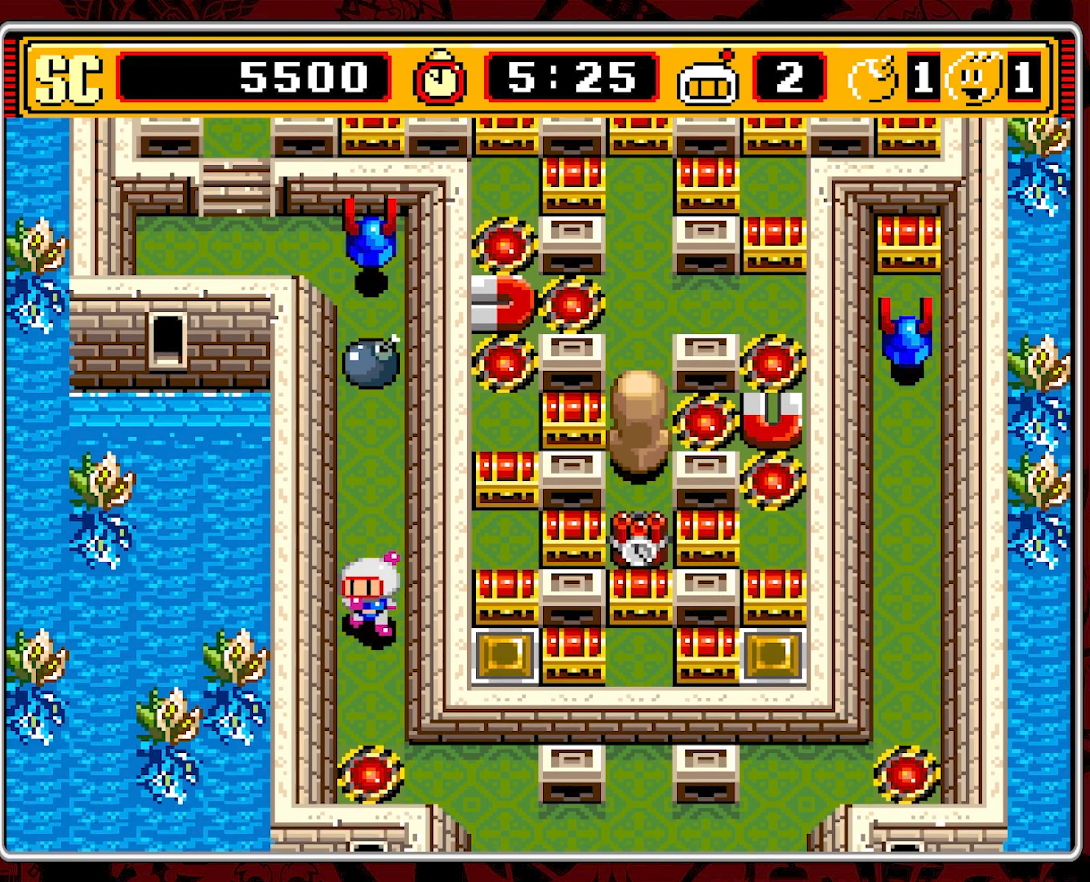
{"buttons": [], "events": []}
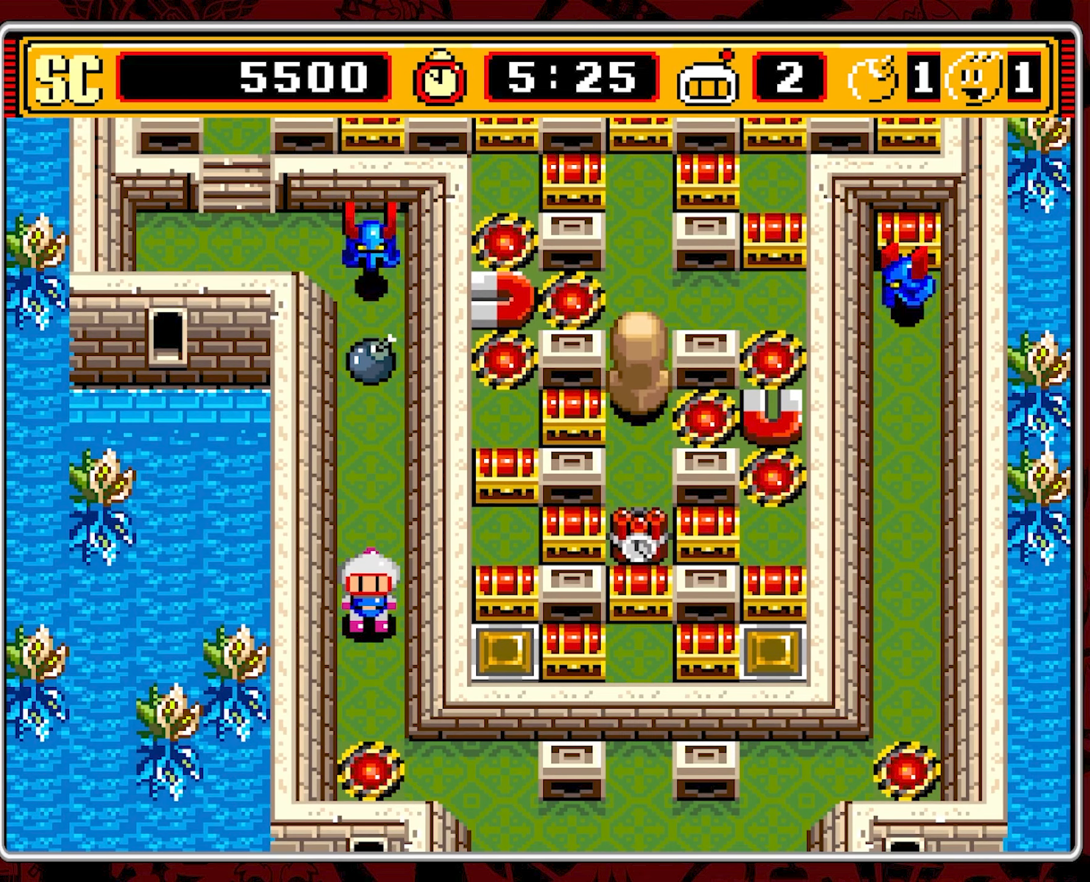
{"buttons": [], "events": []}
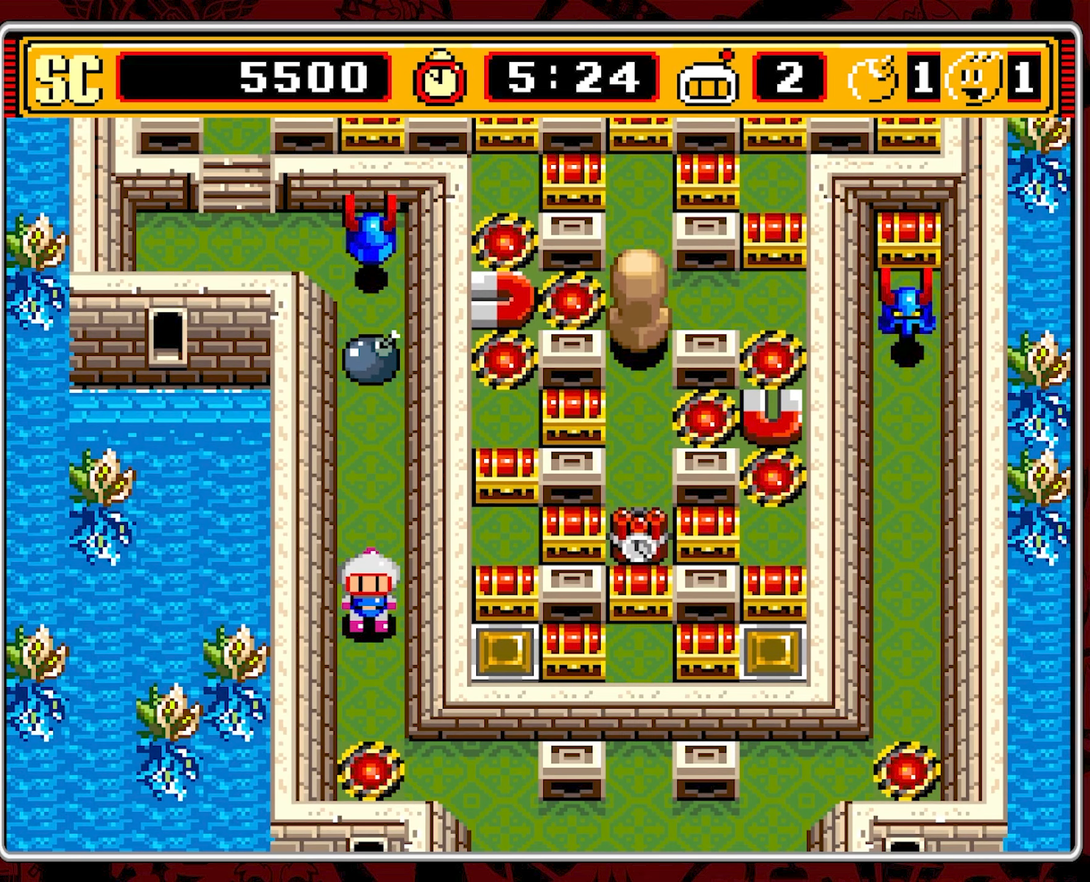
{"buttons": [], "events": []}
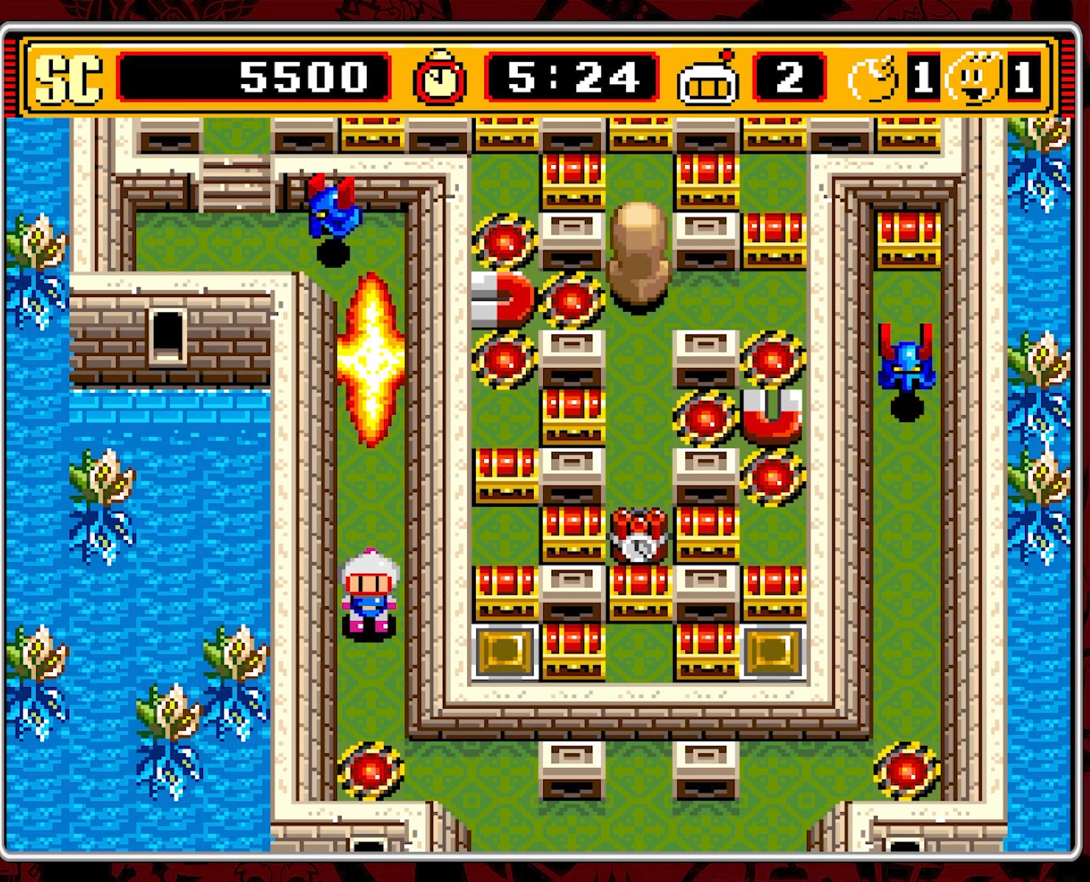
{"buttons": ["DPAD_UP"], "events": [[434, "DPAD_UP", "down"]]}
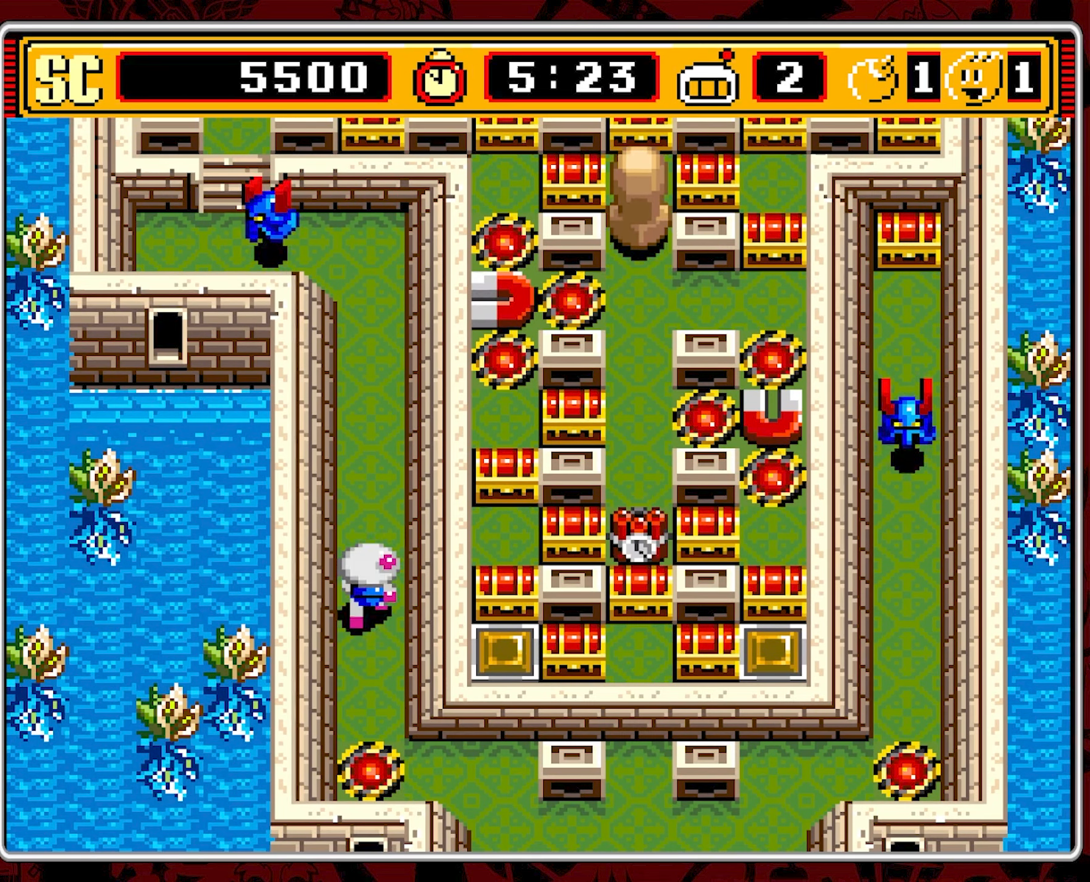
{"buttons": ["DPAD_UP"], "events": []}